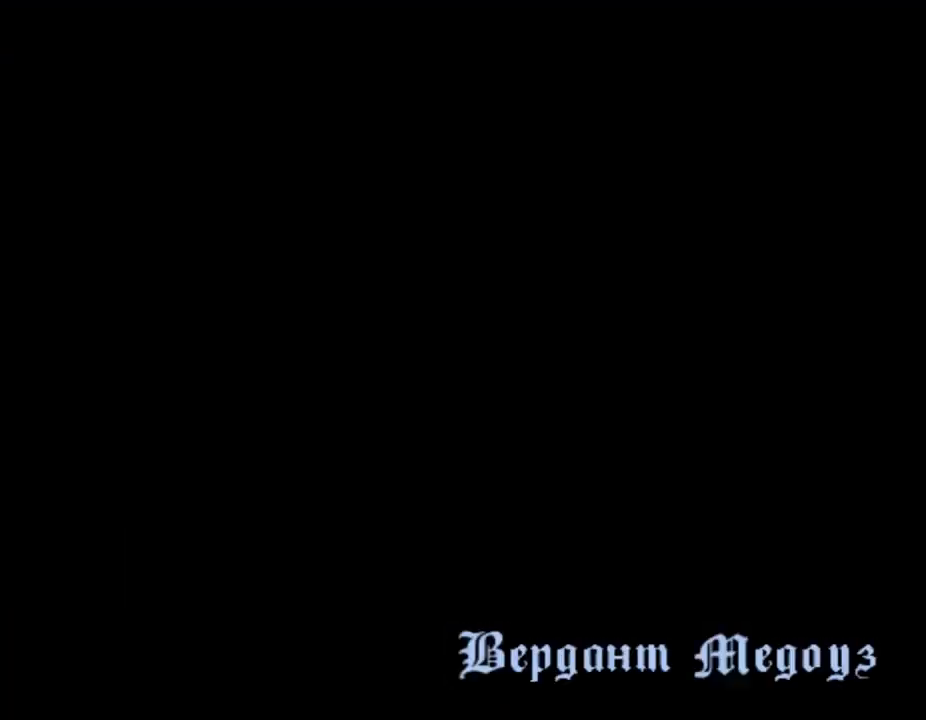
Gameplay with keyboard and mouse; each line is a JSON object with the keys and mouse buttons held at the frame after it. "events" lists presses ("down") and releases ("up") of ".", "/", "0", "1", "2", "3", "4", "5", "6", "7", "8", "9", "a", "alt_l", "alt_r", "b", "backslash", "backspace", "c", "caps_lock", "comma", "ctrl_l", "ctrl_r", "d", "down", "e", "equals", "escape", "f", "f1", "f10", "f11", "f12", "f2", "f3", "f4", "f5", "f6", "f7", "f8", "f9", "g", "h", "i", "j", "k", "l", "lbracket", "left", "m", "minus", "n", "o", "p", "q", "quote", "r", "rbracket", "return", "right", "s", "semicolon", "shift_l", "shift_r", "space", "super", "t", "tab", "tilde", "u", "up", "v", "w", "x", "y", "z", "mouse_left", "mouse_middle", "mouse_right", "mouse_wheel_up" and "mouse_wheel_down" between this image and that frame as [ms after this image, input, new state], when the widget could be followed in between. "mouse_left", "mouse_middle", "mouse_right", "mouse_wheel_up", "mouse_wheel_down" = the "left", "middle", "right", "wheel_up", "wheel_down" buttons of the "mouse" list. No other keys are recorded. Mouse movement is not recorded.
{"keys": ["shift_l", "w"], "mouse": [], "events": [[33, "shift_l", "up"], [133, "shift_l", "down"], [200, "shift_l", "up"], [267, "shift_l", "down"], [367, "w", "down"], [400, "shift_l", "up"], [467, "shift_l", "down"]]}
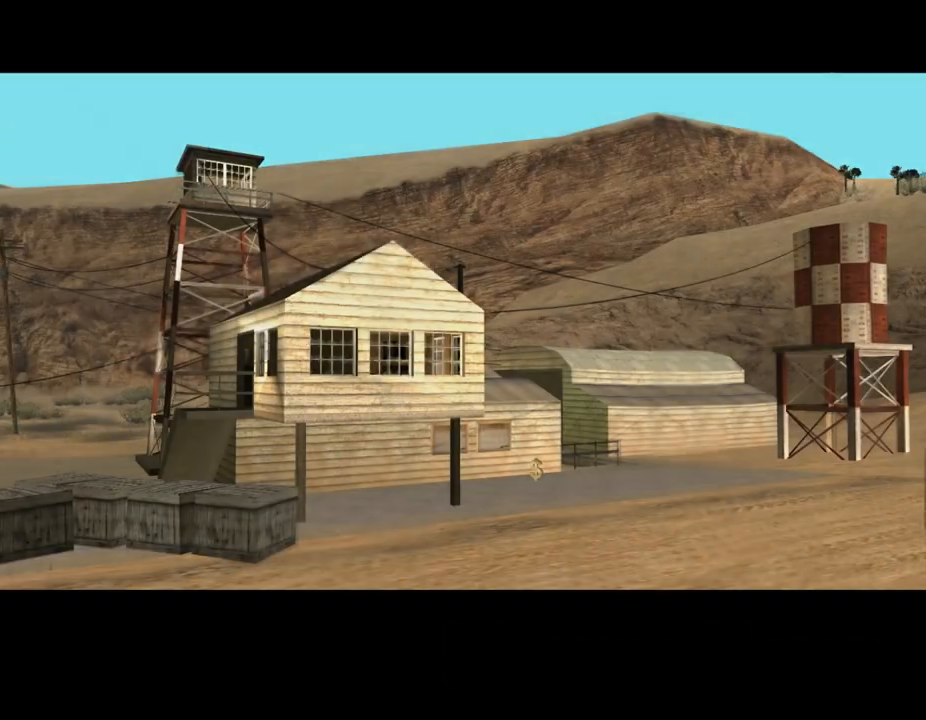
{"keys": ["shift_l"], "mouse": [], "events": [[33, "shift_l", "up"], [33, "w", "up"], [100, "shift_l", "down"], [167, "shift_l", "up"], [300, "shift_l", "down"], [367, "shift_l", "up"], [433, "shift_l", "down"]]}
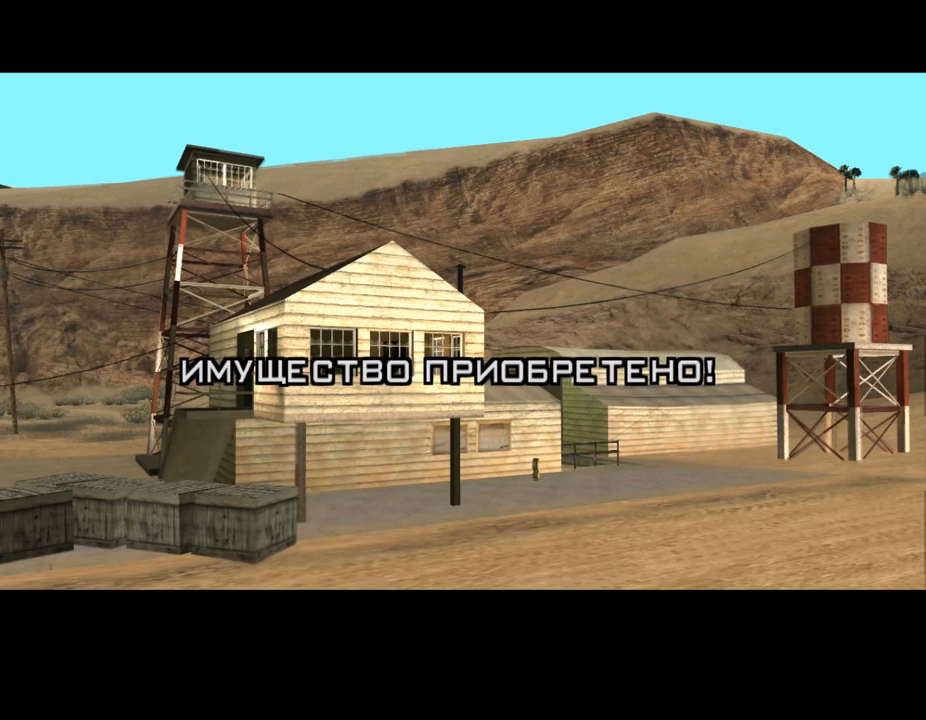
{"keys": ["shift_l"], "mouse": [], "events": [[33, "shift_l", "up"], [100, "shift_l", "down"], [167, "shift_l", "up"], [267, "shift_l", "down"], [367, "shift_l", "up"], [433, "shift_l", "down"]]}
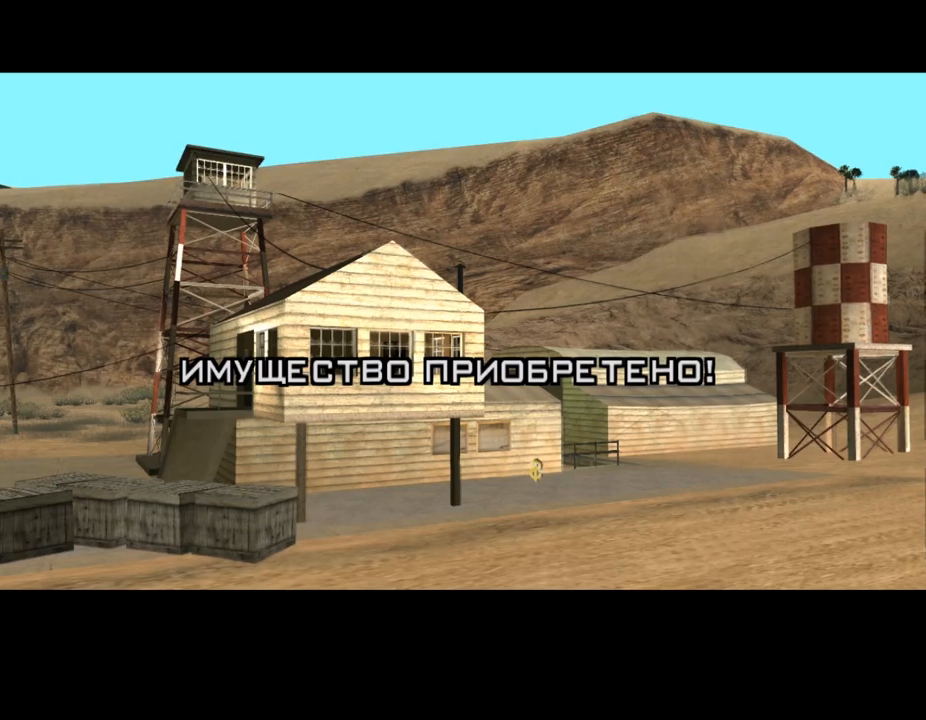
{"keys": ["shift_l"], "mouse": [], "events": [[33, "shift_l", "up"], [133, "shift_l", "down"], [233, "shift_l", "up"], [333, "shift_l", "down"], [433, "shift_l", "up"], [500, "shift_l", "down"]]}
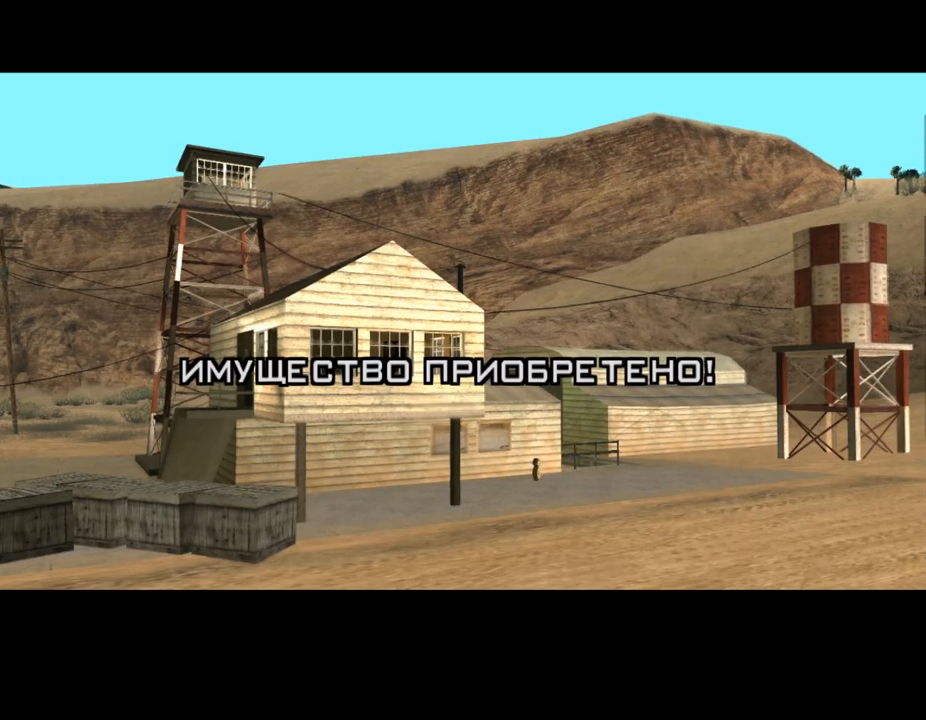
{"keys": [], "mouse": [], "events": [[100, "shift_l", "up"], [167, "shift_l", "down"], [300, "shift_l", "up"], [367, "shift_l", "down"], [467, "shift_l", "up"]]}
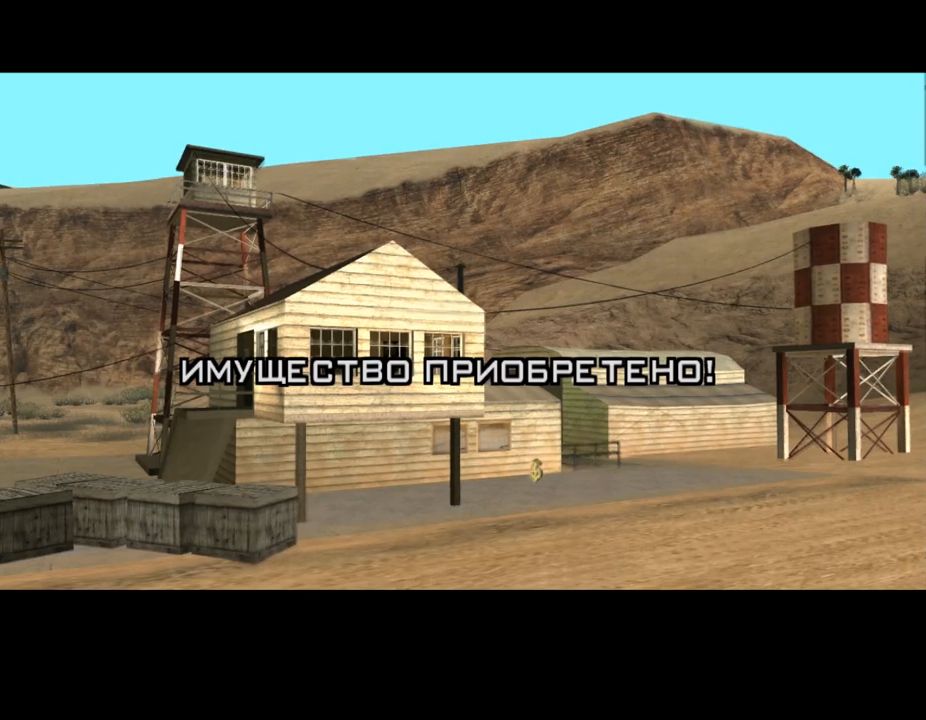
{"keys": ["shift_l"], "mouse": [], "events": [[33, "shift_l", "down"], [167, "shift_l", "up"], [267, "shift_l", "down"], [333, "shift_l", "up"], [433, "shift_l", "down"]]}
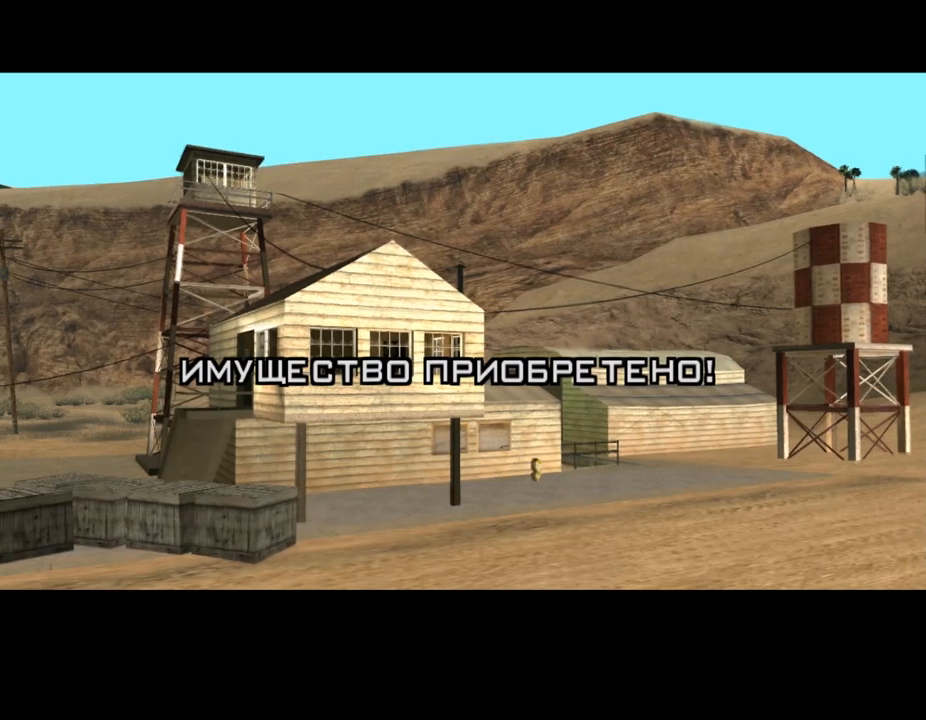
{"keys": ["shift_l"], "mouse": [], "events": [[33, "shift_l", "up"], [133, "shift_l", "down"], [233, "shift_l", "up"], [300, "shift_l", "down"], [400, "shift_l", "up"], [467, "shift_l", "down"]]}
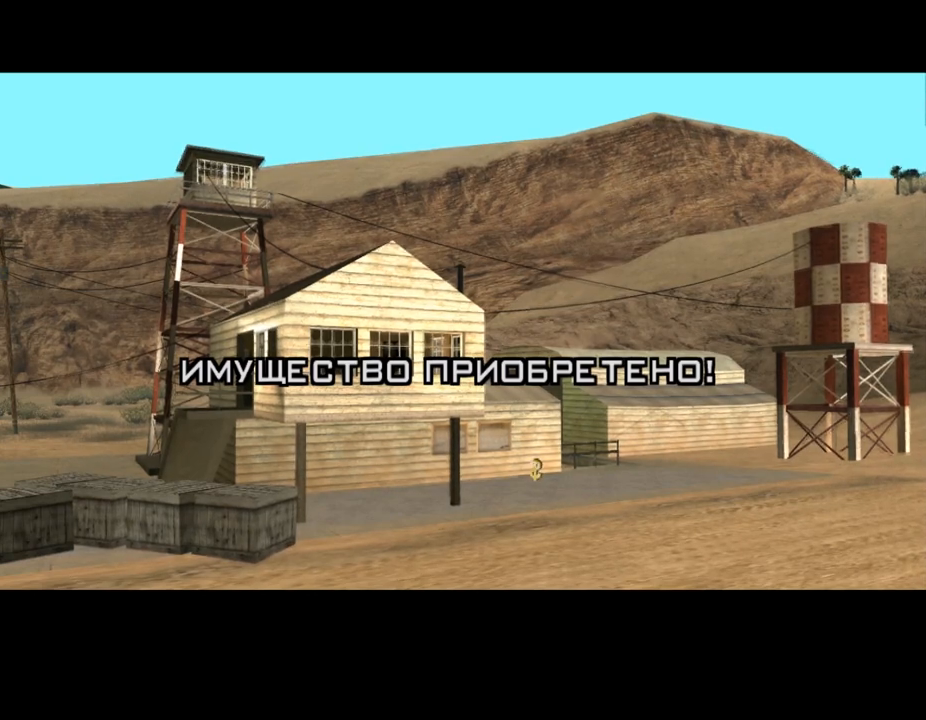
{"keys": ["shift_l"], "mouse": [], "events": [[100, "shift_l", "up"], [200, "shift_l", "down"], [267, "shift_l", "up"], [367, "shift_l", "down"], [433, "shift_l", "up"], [500, "shift_l", "down"]]}
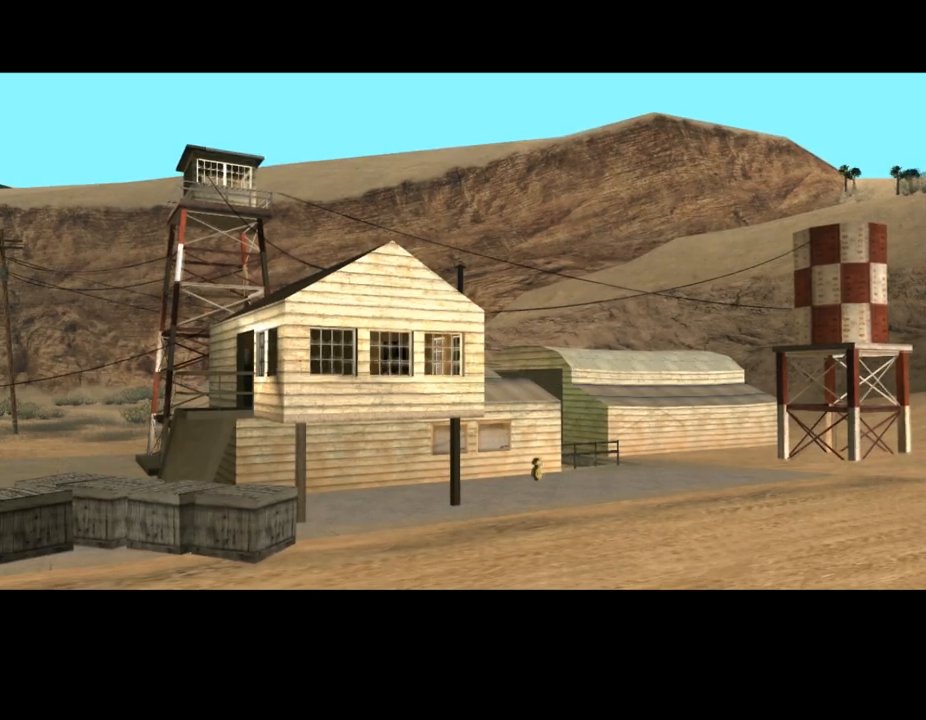
{"keys": [], "mouse": [], "events": [[100, "shift_l", "up"], [167, "shift_l", "down"], [267, "shift_l", "up"], [333, "shift_l", "down"], [433, "shift_l", "up"]]}
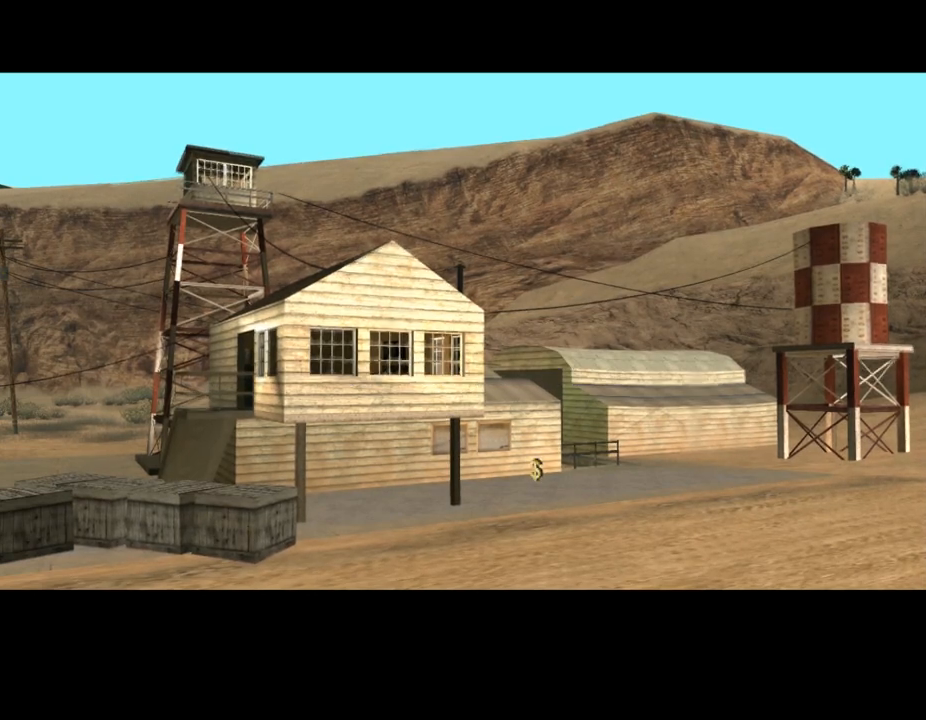
{"keys": ["shift_l"], "mouse": [], "events": [[33, "shift_l", "down"], [100, "shift_l", "up"], [200, "shift_l", "down"], [267, "shift_l", "up"], [333, "shift_l", "down"], [400, "shift_l", "up"], [500, "shift_l", "down"]]}
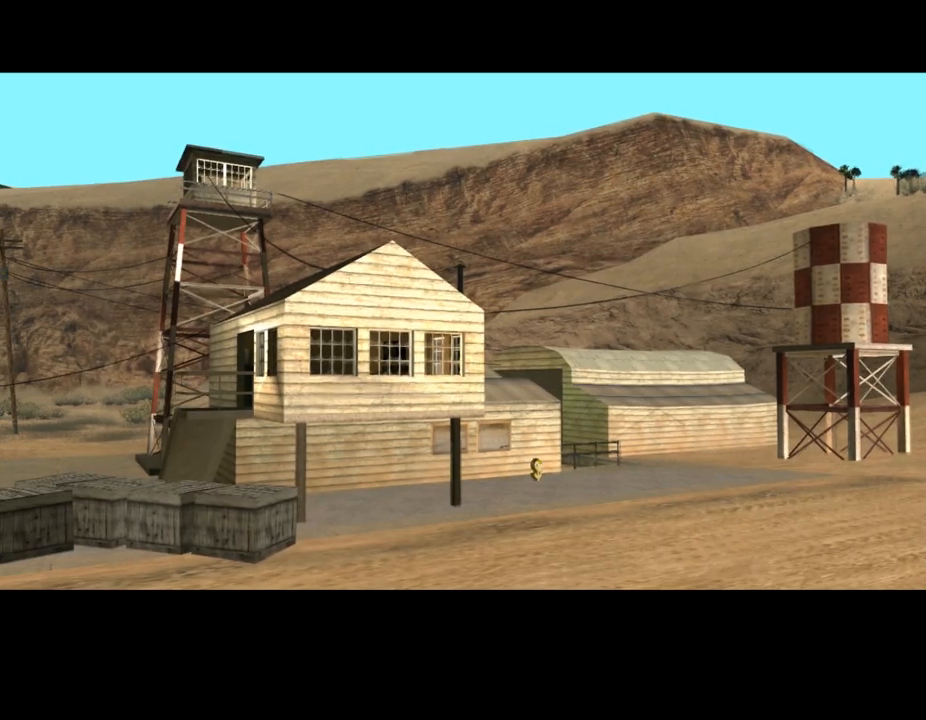
{"keys": [], "mouse": [], "events": [[67, "shift_l", "up"], [167, "shift_l", "down"], [267, "shift_l", "up"], [333, "shift_l", "down"], [400, "shift_l", "up"]]}
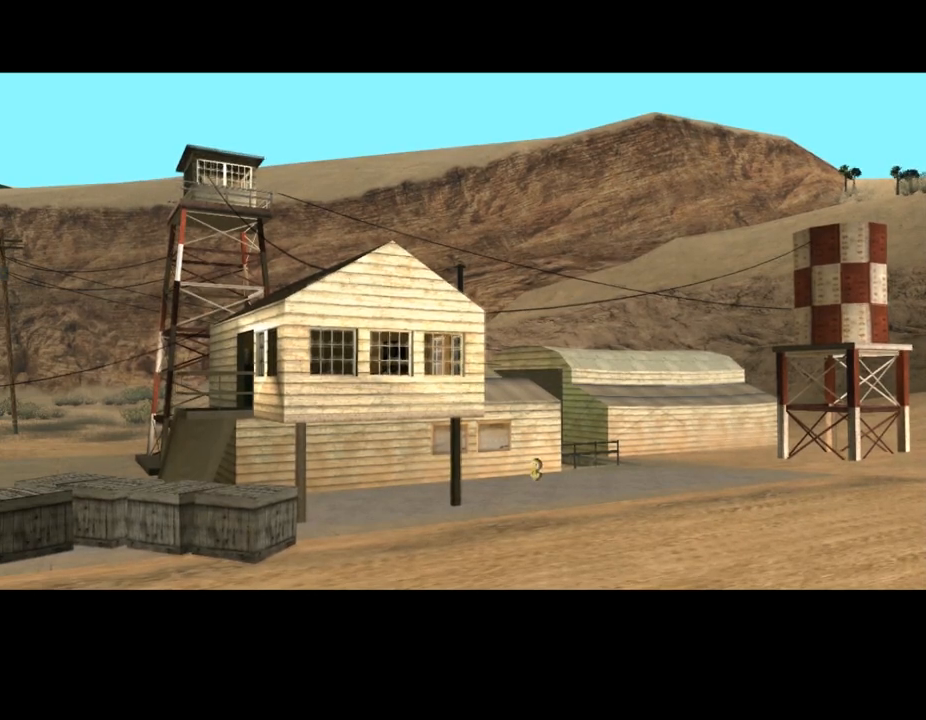
{"keys": ["shift_l"], "mouse": [], "events": [[133, "shift_l", "down"]]}
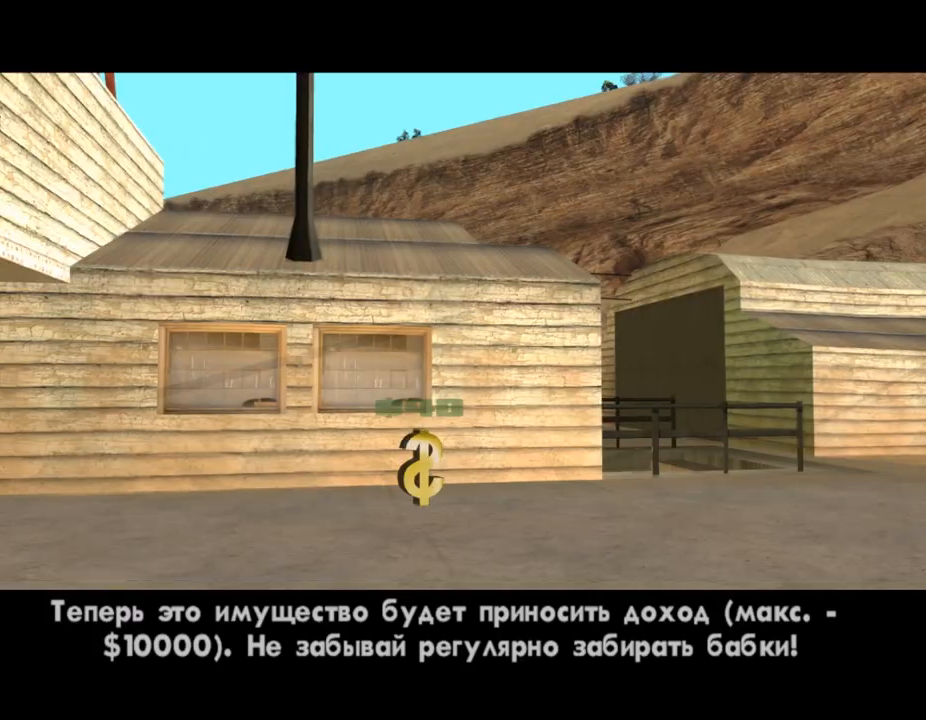
{"keys": ["d", "shift_l", "w"], "mouse": [], "events": [[100, "w", "down"], [267, "shift_l", "up"], [333, "shift_l", "down"], [400, "d", "down"], [467, "shift_l", "up"], [500, "shift_l", "down"]]}
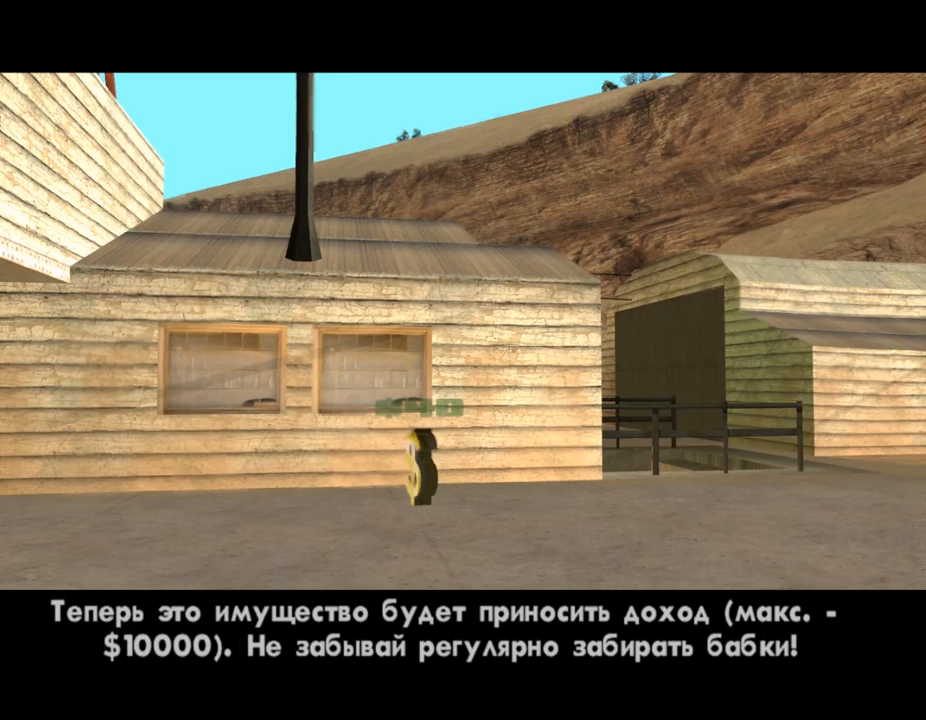
{"keys": ["w"], "mouse": [], "events": [[100, "d", "up"], [400, "shift_l", "up"]]}
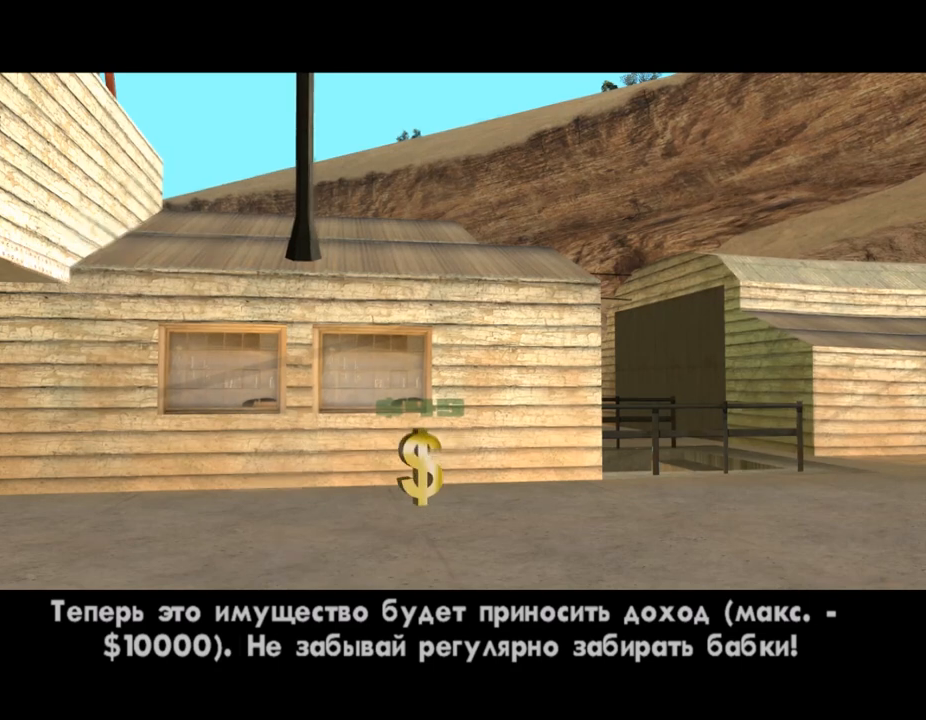
{"keys": ["shift_l"], "mouse": [], "events": [[167, "w", "up"], [333, "w", "down"], [367, "shift_l", "down"], [500, "w", "up"]]}
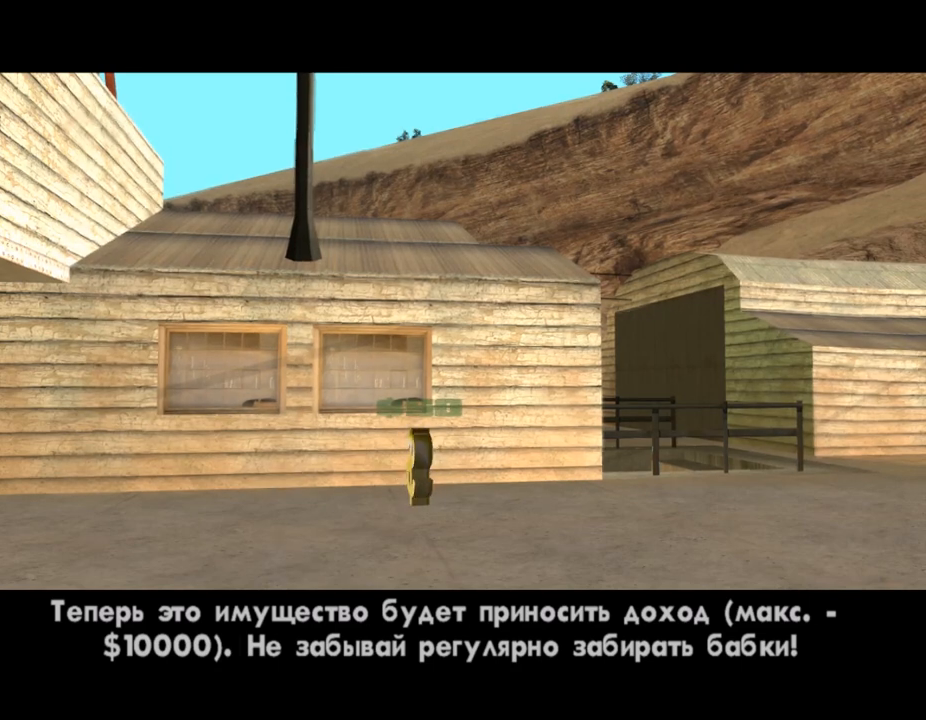
{"keys": [], "mouse": [], "events": [[267, "shift_l", "up"], [333, "shift_l", "down"], [467, "shift_l", "up"]]}
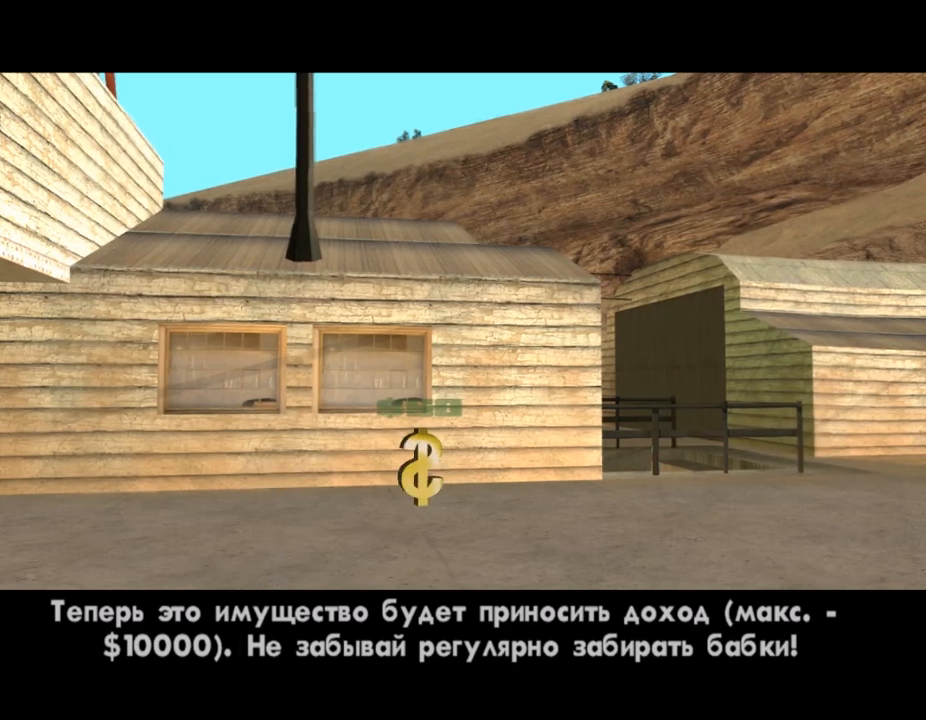
{"keys": [], "mouse": [], "events": [[33, "shift_l", "down"], [100, "shift_l", "up"], [233, "shift_l", "down"], [300, "shift_l", "up"], [400, "shift_l", "down"], [467, "shift_l", "up"]]}
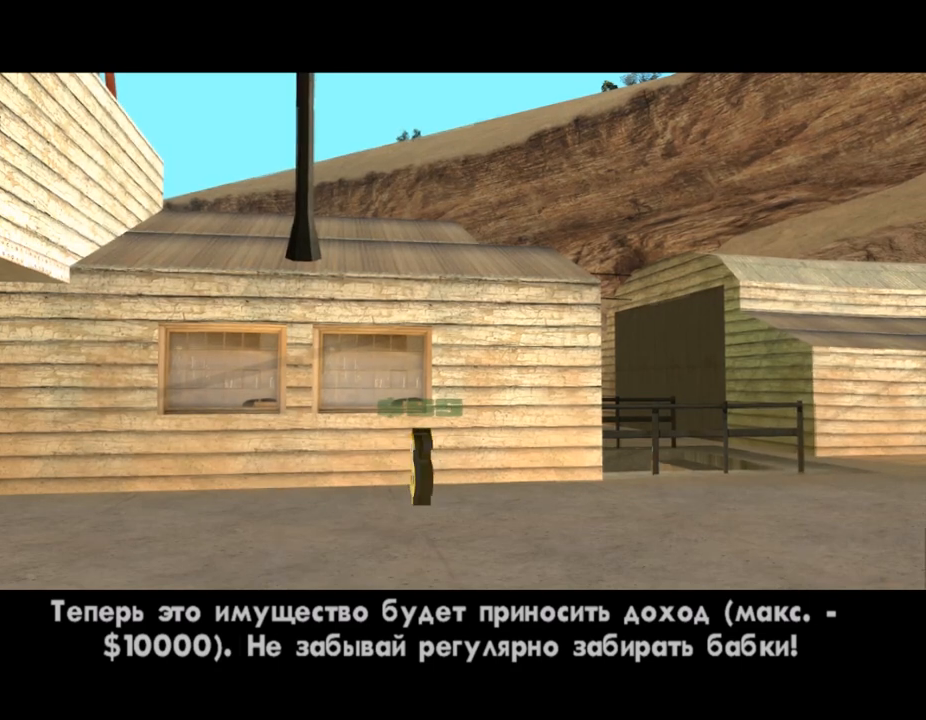
{"keys": ["shift_l", "w"], "mouse": [], "events": [[33, "shift_l", "down"], [133, "shift_l", "up"], [200, "shift_l", "down"], [300, "shift_l", "up"], [367, "shift_l", "down"], [400, "w", "down"]]}
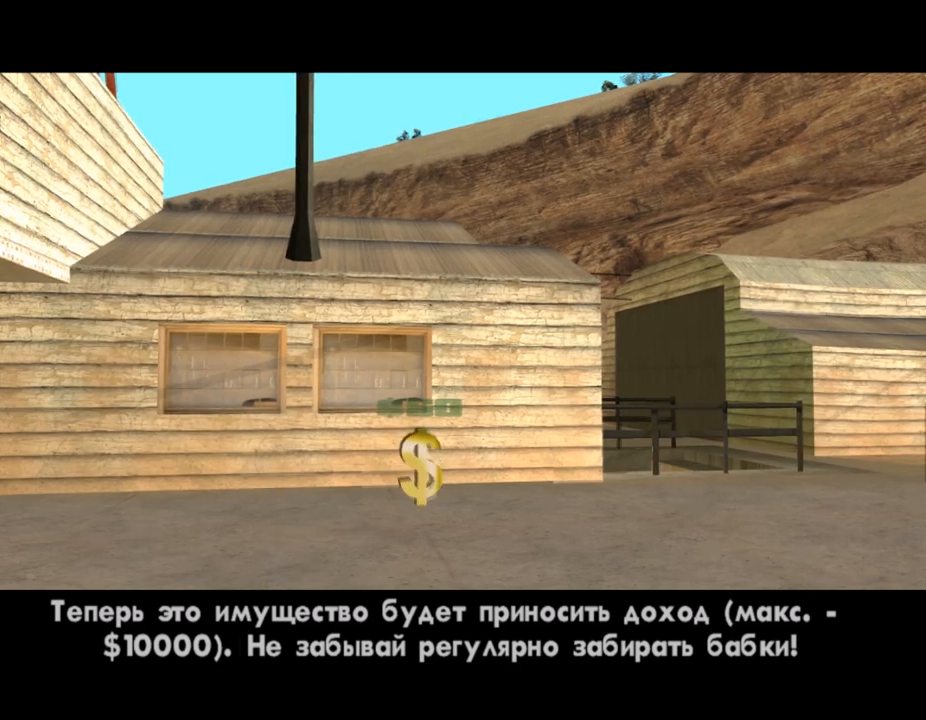
{"keys": ["d", "w"], "mouse": [], "events": [[33, "d", "down"], [33, "shift_l", "up"], [100, "shift_l", "down"], [200, "d", "up"], [200, "shift_l", "up"], [300, "shift_l", "down"], [433, "d", "down"], [433, "shift_l", "up"]]}
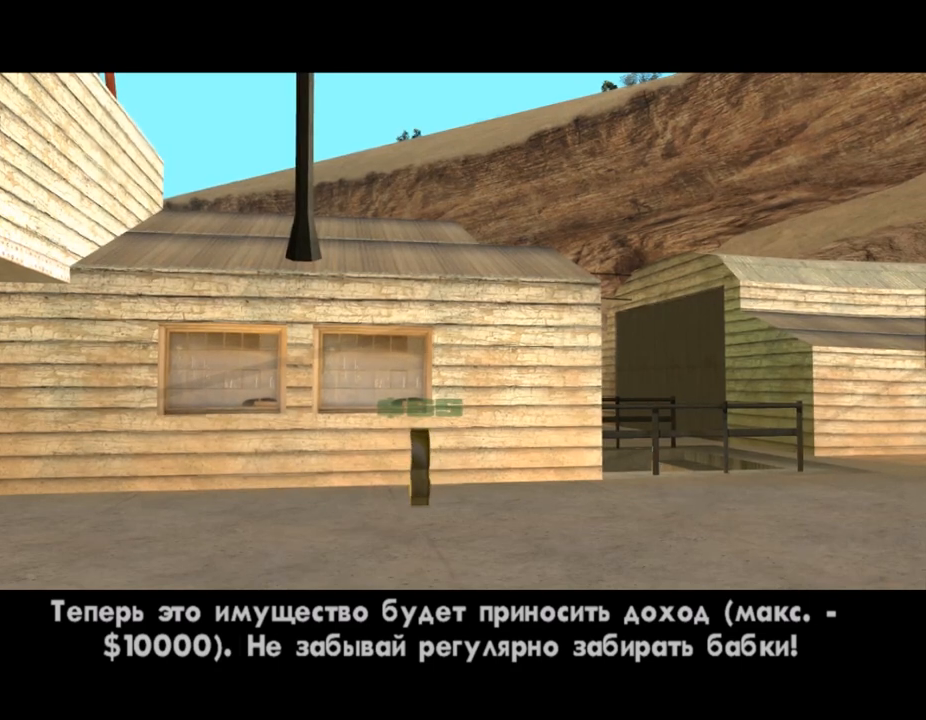
{"keys": [], "mouse": [], "events": [[33, "shift_l", "down"], [133, "shift_l", "up"], [167, "d", "up"], [233, "shift_l", "down"], [367, "shift_l", "up"], [467, "w", "up"]]}
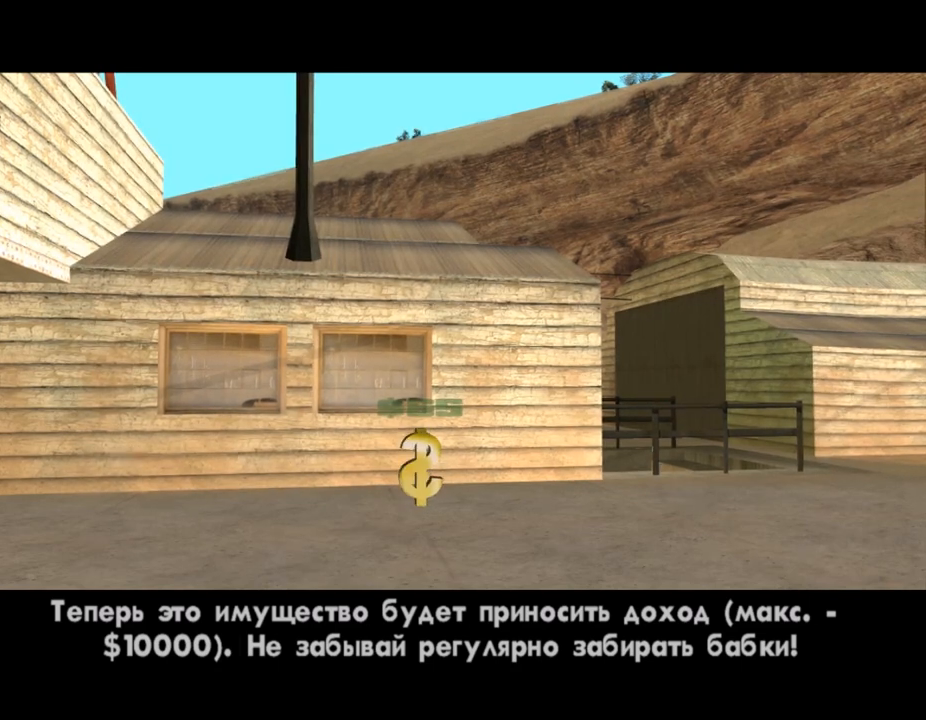
{"keys": ["d", "w"], "mouse": [], "events": [[200, "w", "down"], [233, "shift_l", "down"], [467, "shift_l", "up"], [500, "d", "down"]]}
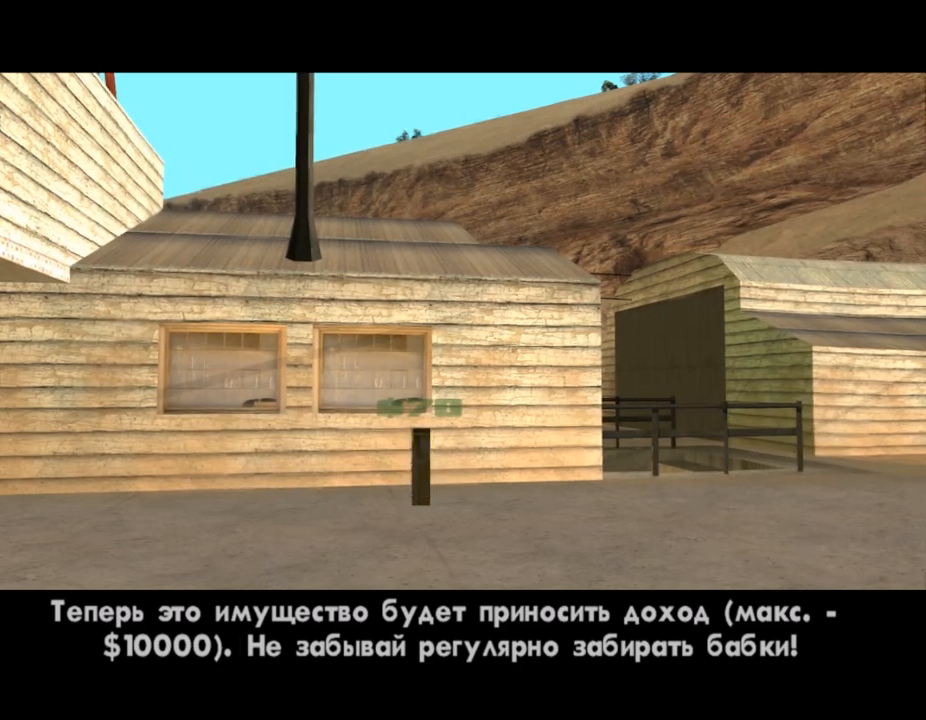
{"keys": ["d", "shift_l", "w"], "mouse": [], "events": [[67, "shift_l", "down"], [167, "shift_l", "up"], [267, "shift_l", "down"], [367, "shift_l", "up"], [467, "shift_l", "down"]]}
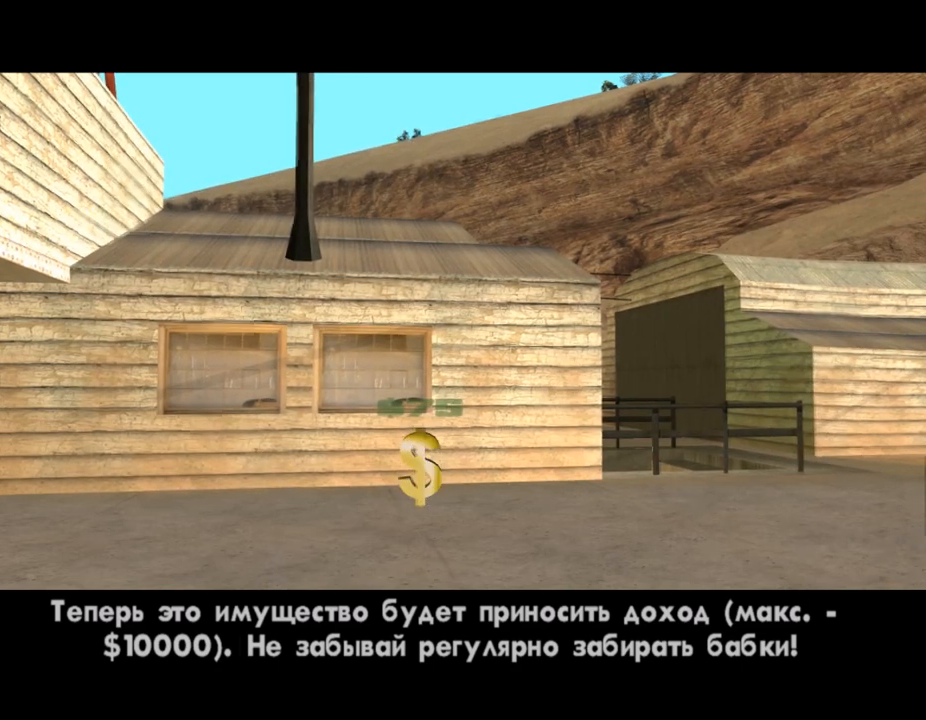
{"keys": ["w"], "mouse": [], "events": [[67, "shift_l", "up"], [167, "shift_l", "down"], [267, "shift_l", "up"], [333, "d", "up"]]}
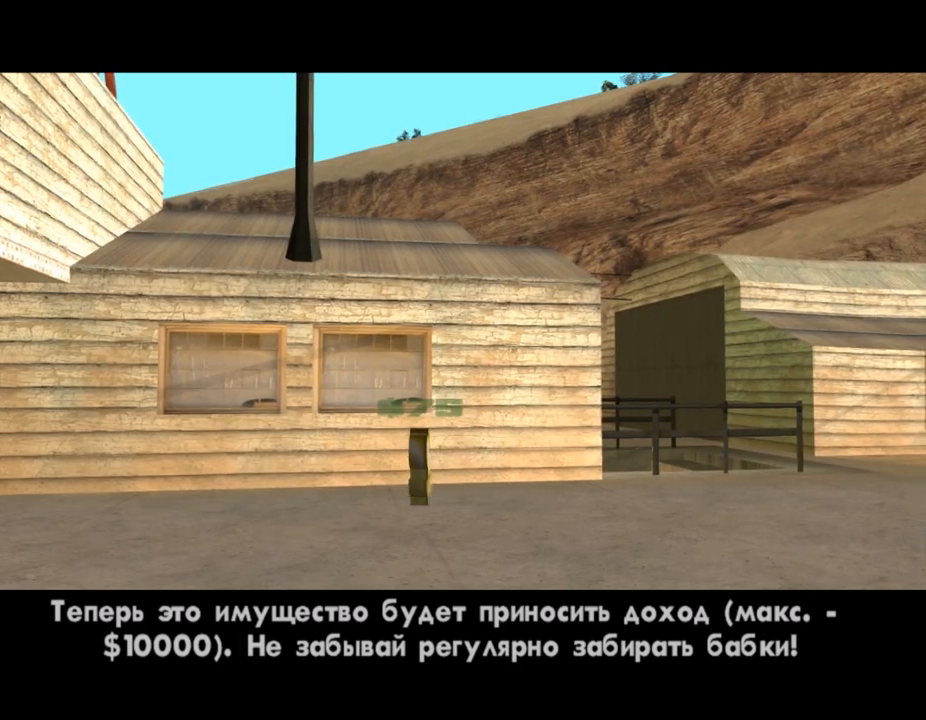
{"keys": [], "mouse": [], "events": [[200, "w", "up"]]}
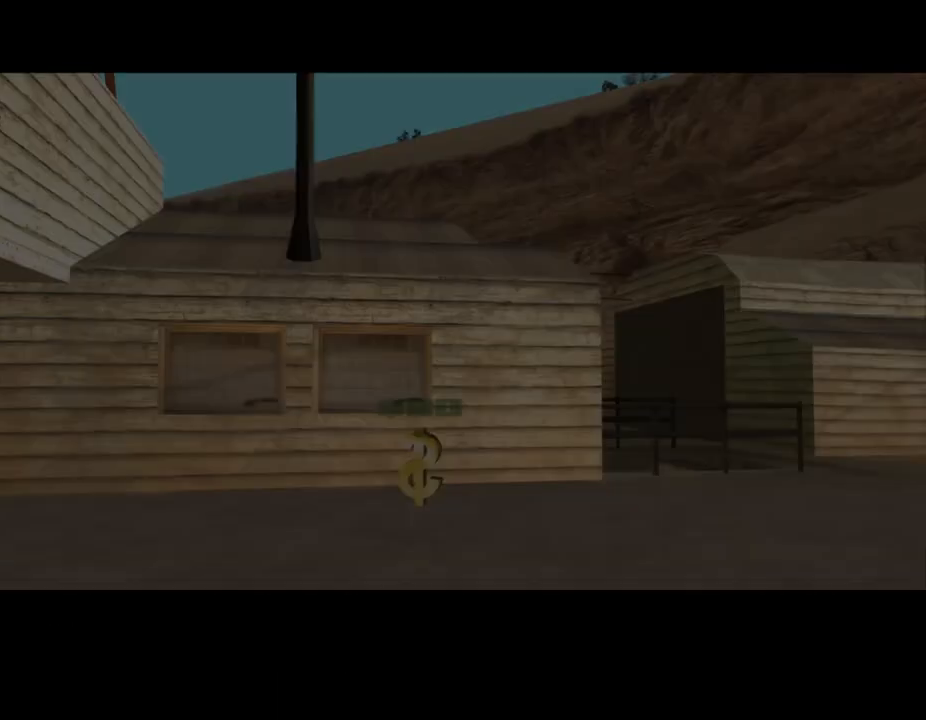
{"keys": ["d", "shift_l", "w"], "mouse": [], "events": [[133, "w", "down"], [233, "shift_l", "down"], [333, "d", "down"], [367, "shift_l", "up"], [433, "shift_l", "down"]]}
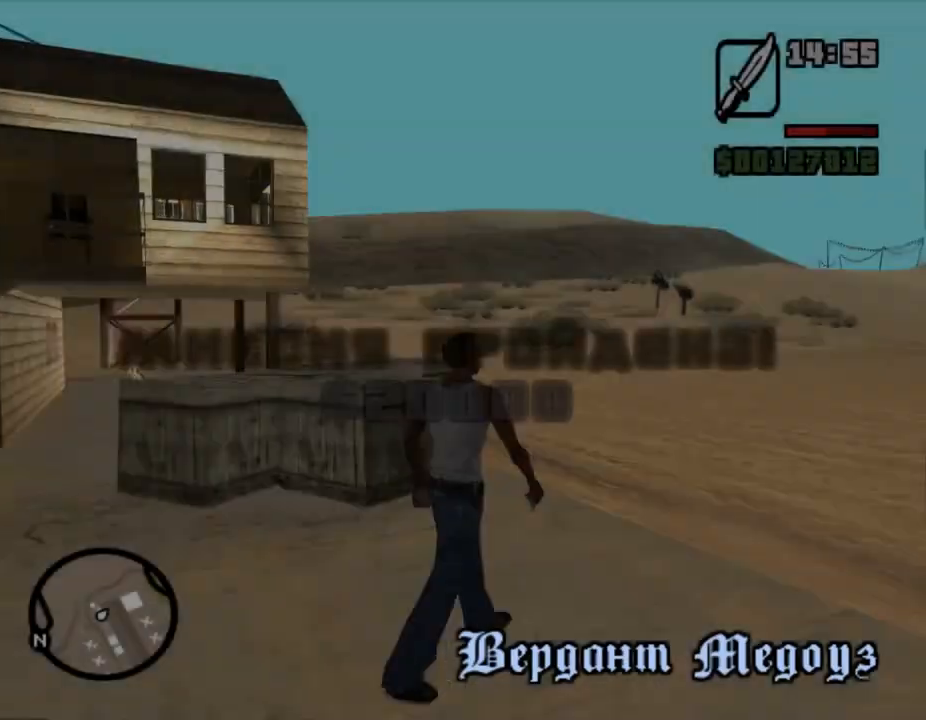
{"keys": ["shift_l", "w"], "mouse": [], "events": [[33, "shift_l", "up"], [167, "shift_l", "down"], [200, "shift_l", "up"], [233, "shift_l", "down"], [267, "d", "up"], [300, "shift_l", "up"], [333, "shift_l", "down"], [367, "shift_l", "up"], [433, "shift_l", "down"], [467, "shift_l", "up"], [500, "shift_l", "down"]]}
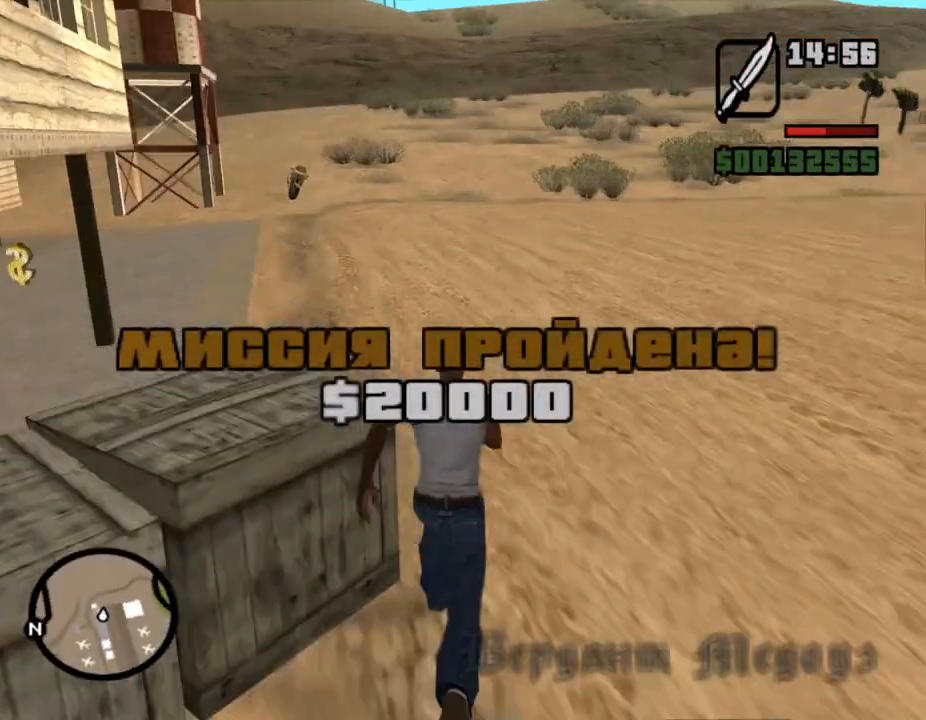
{"keys": ["w"], "mouse": [], "events": [[33, "shift_l", "up"], [167, "shift_l", "down"], [200, "shift_l", "up"], [233, "shift_l", "down"], [267, "shift_l", "up"], [333, "shift_l", "down"], [367, "shift_l", "up"], [400, "shift_l", "down"], [433, "shift_l", "up"], [467, "shift_l", "down"], [500, "shift_l", "up"]]}
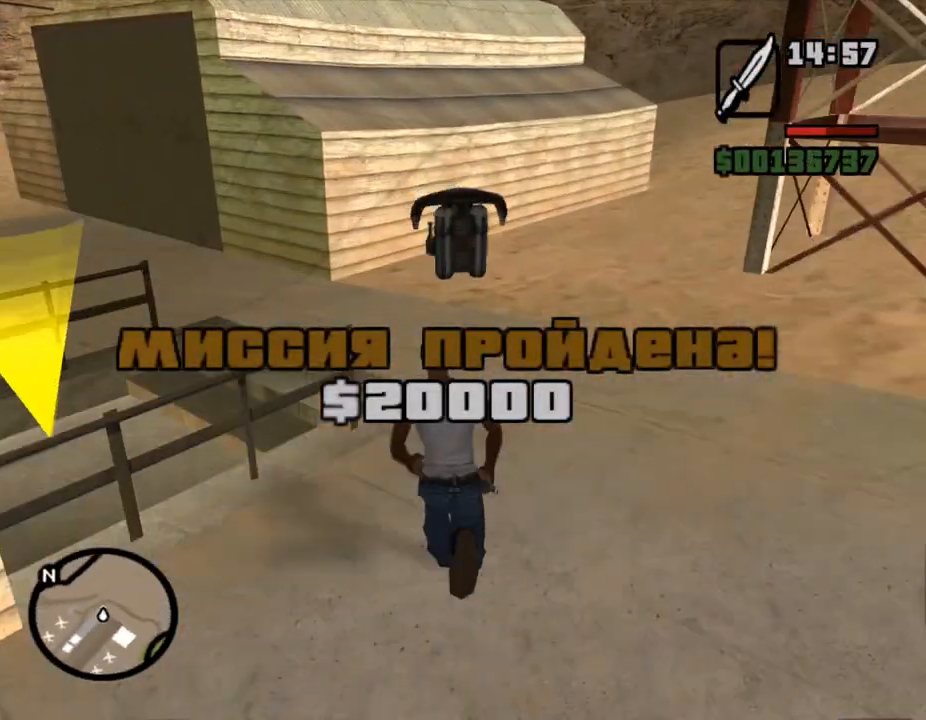
{"keys": [], "mouse": [], "events": [[67, "shift_l", "down"], [100, "a", "down"], [267, "a", "up"], [267, "shift_l", "up"], [300, "w", "up"]]}
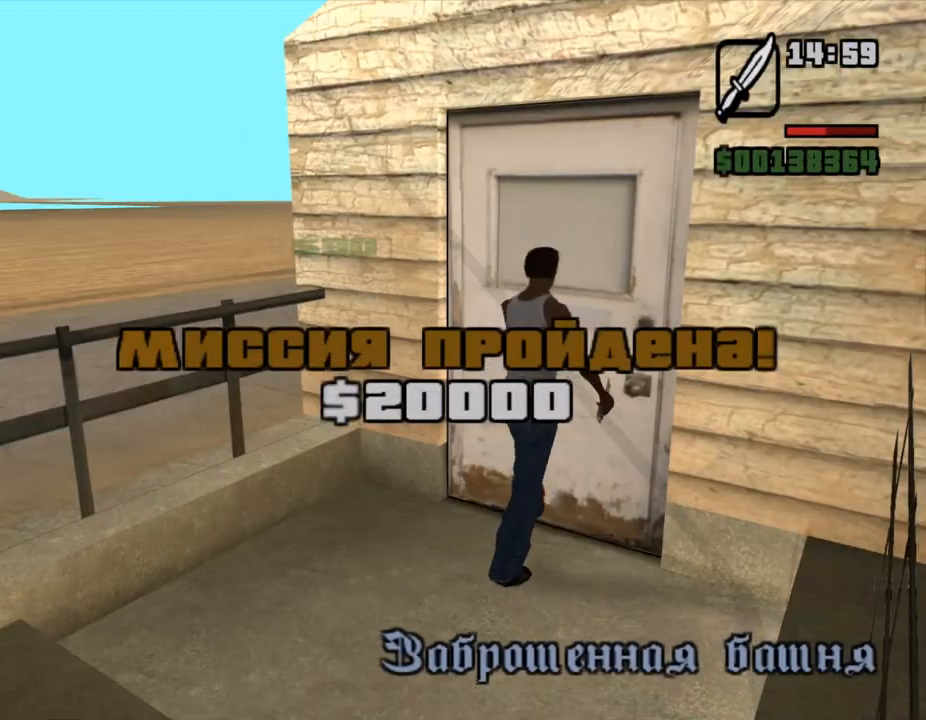
{"keys": ["shift_l", "w"], "mouse": [], "events": [[167, "w", "down"], [200, "shift_l", "down"]]}
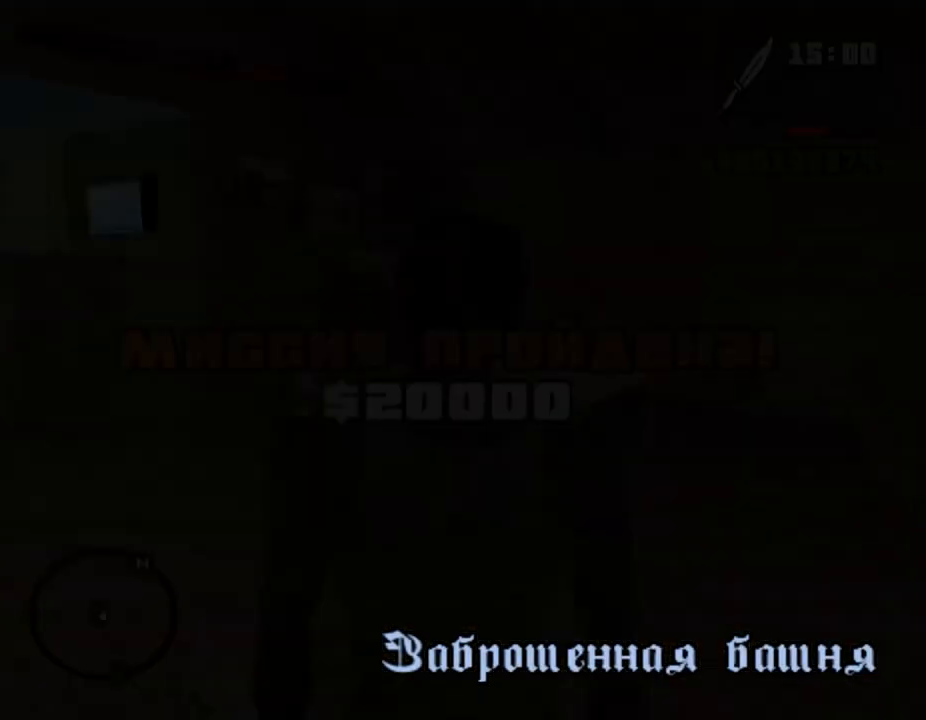
{"keys": [], "mouse": [], "events": [[300, "shift_l", "up"], [300, "w", "up"]]}